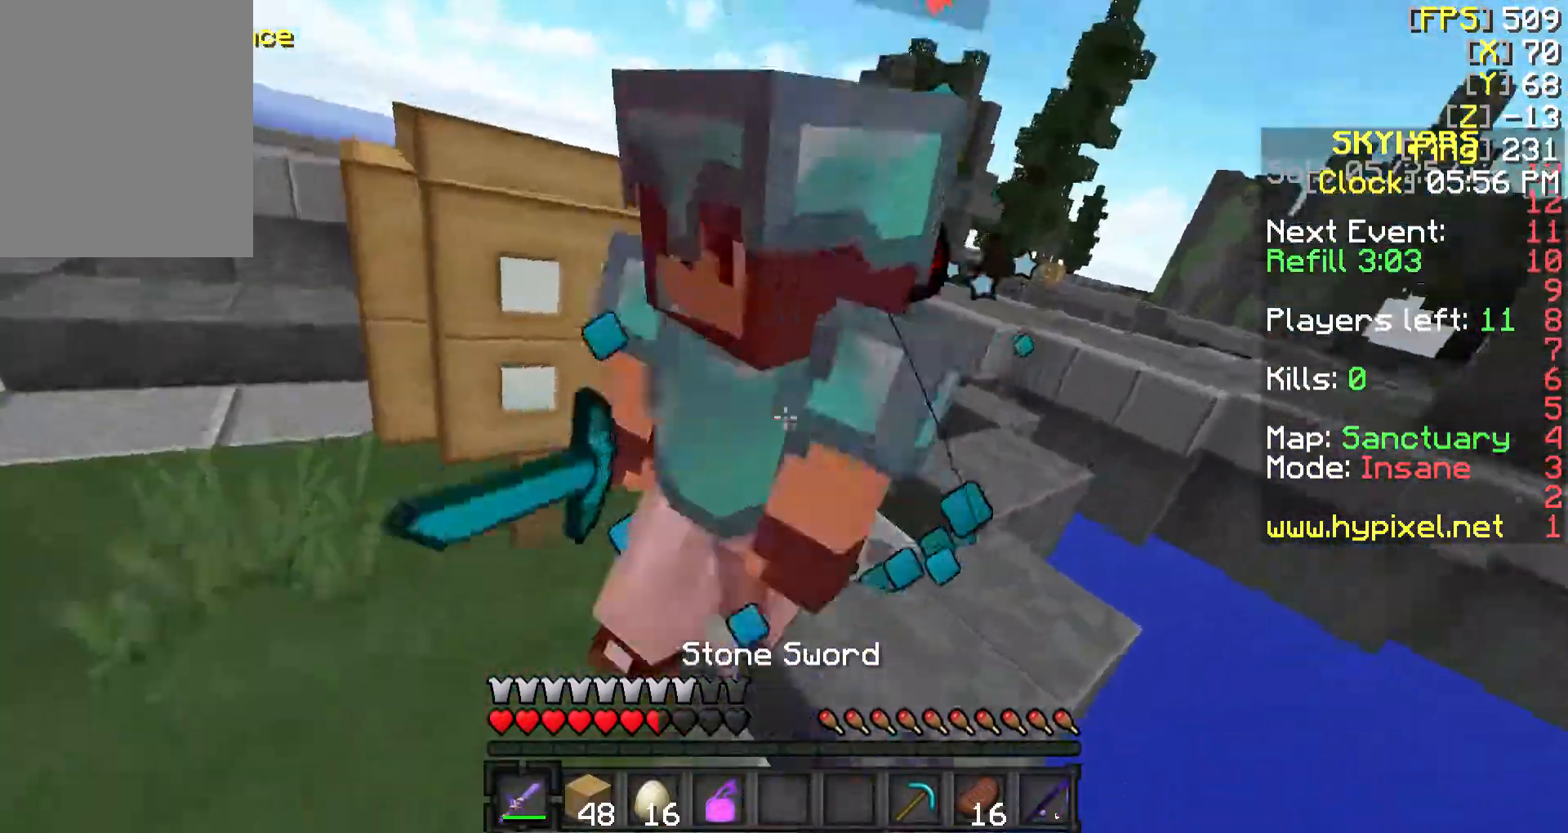
Gameplay with keyboard and mouse; each line is a JSON object with the keys and mouse buttons held at the frame after it. "events" lists presses ("down") and releases ("up") of "a", "d", "s", "w", "mouse_left" and "mouse_right" between this image and that frame as [ms after this image, input, new state], when the widget could be followed in between. "mouse_left", "mouse_right" = the "left", "right" buttons of the "mouse" list. No other keys are recorded. Fast repeated clicks can show as one long hold. Mouse movement is not recorded.
{"keys": ["a", "w"], "mouse": ["left", "right"], "events": [[17, "mouse_right", "up"], [67, "mouse_left", "up"], [117, "mouse_left", "down"], [117, "mouse_right", "down"], [167, "mouse_right", "up"], [217, "mouse_left", "up"], [217, "w", "down"], [267, "mouse_left", "down"], [267, "mouse_right", "down"], [267, "s", "down"], [333, "mouse_left", "up"], [333, "mouse_right", "up"], [333, "s", "up"], [417, "mouse_left", "down"], [467, "mouse_right", "down"]]}
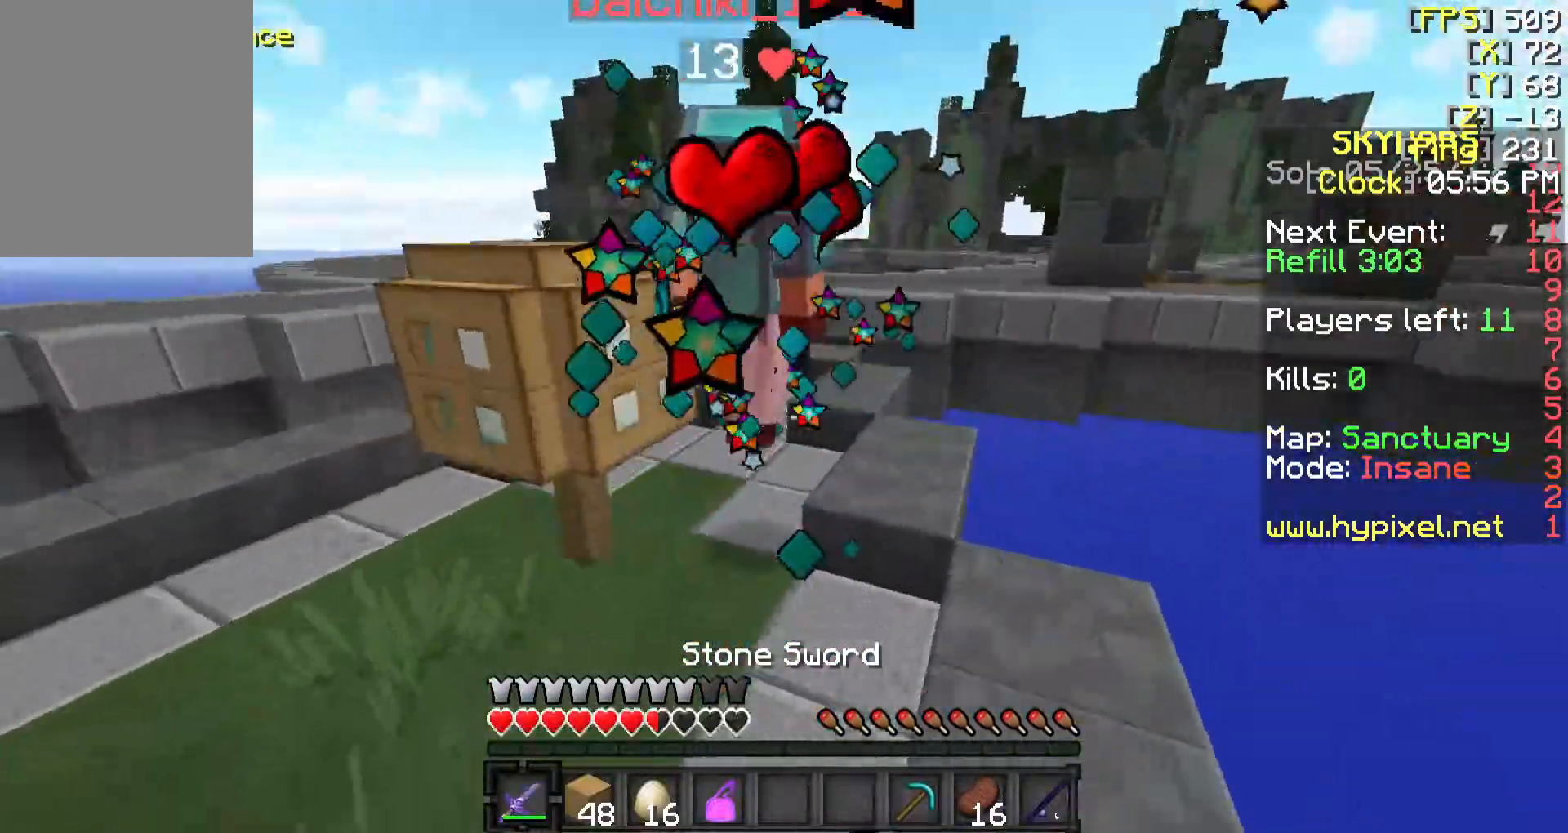
{"keys": ["w"], "mouse": [], "events": [[17, "a", "up"], [17, "mouse_left", "up"], [17, "mouse_right", "up"], [117, "a", "down"], [217, "a", "up"], [217, "d", "down"], [217, "mouse_right", "down"], [217, "w", "up"], [317, "mouse_right", "up"], [417, "d", "up"], [450, "w", "down"]]}
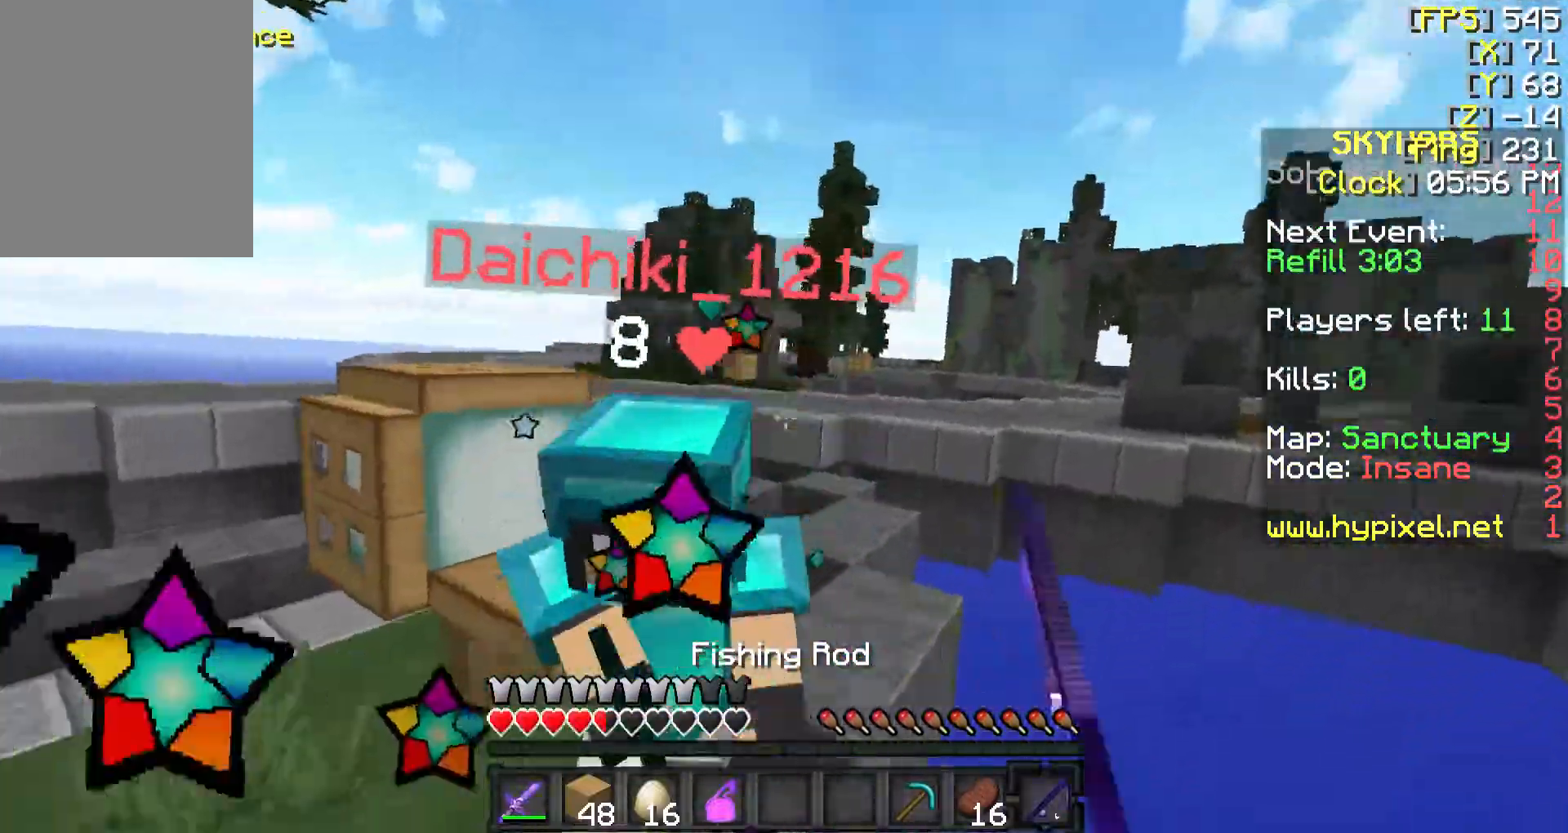
{"keys": ["a", "w"], "mouse": [], "events": [[17, "a", "down"], [217, "mouse_left", "down"], [267, "w", "up"], [317, "mouse_left", "up"], [350, "mouse_left", "down"], [367, "mouse_right", "down"], [417, "mouse_right", "up"], [467, "mouse_left", "up"], [500, "w", "down"]]}
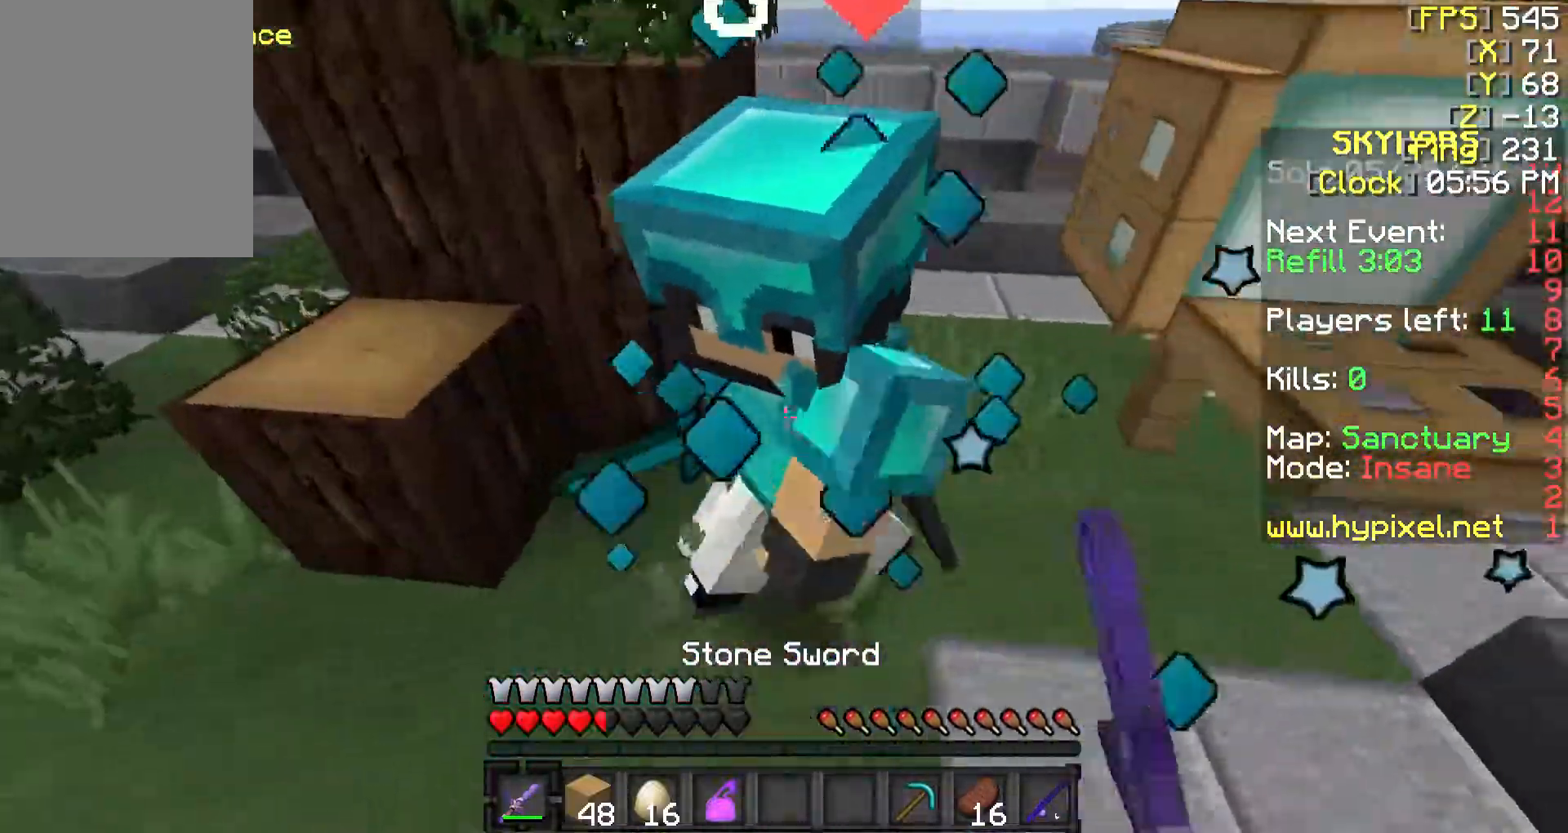
{"keys": ["a", "s"], "mouse": [], "events": [[17, "mouse_left", "down"], [67, "w", "up"], [117, "mouse_left", "up"], [117, "w", "down"], [167, "mouse_left", "down"], [217, "s", "down"], [217, "w", "up"], [267, "mouse_left", "up"], [317, "mouse_left", "down"], [417, "mouse_left", "up"]]}
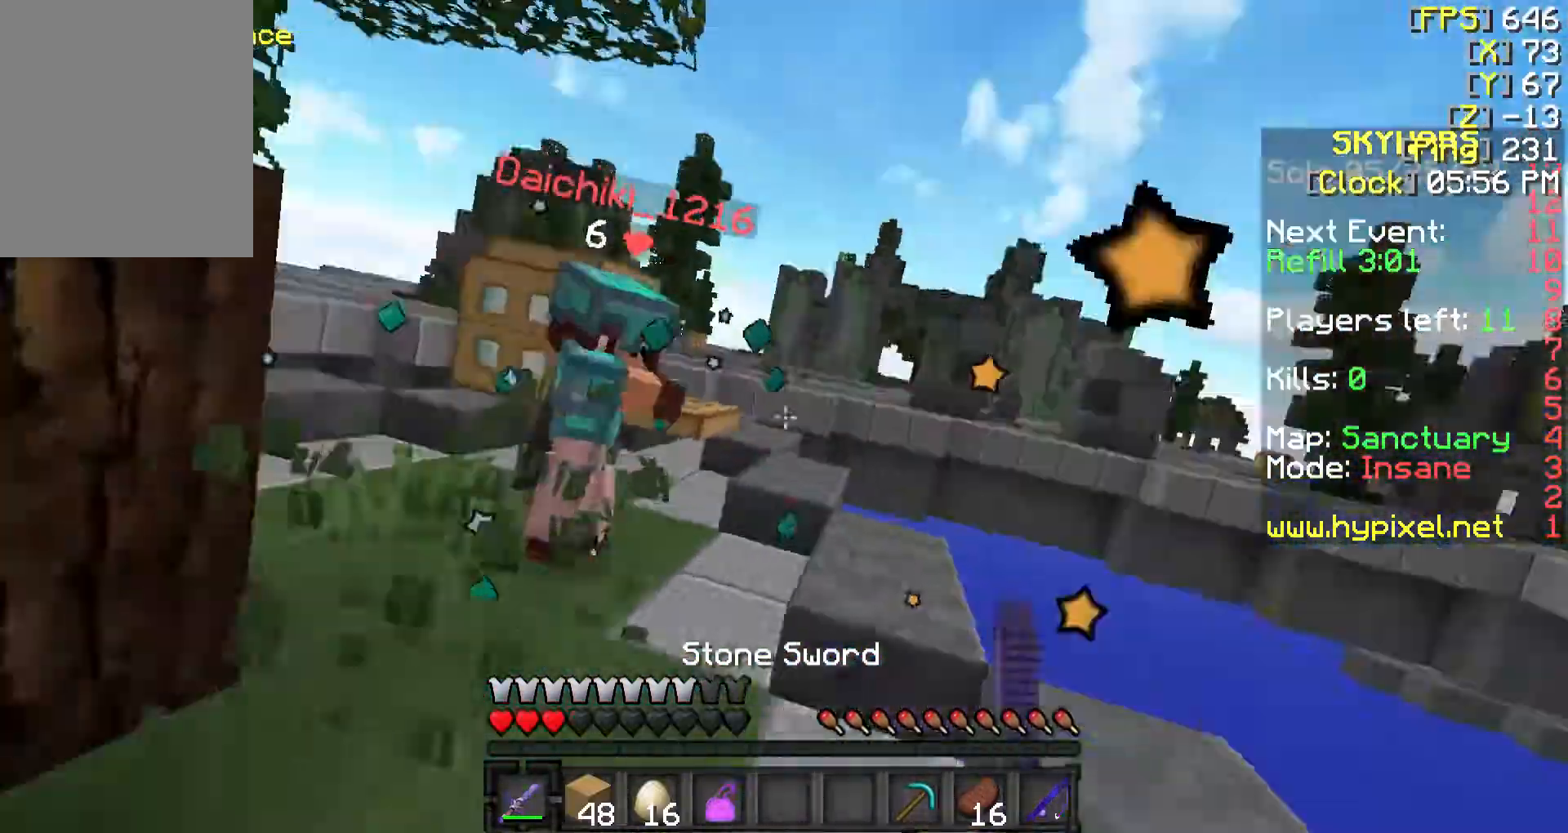
{"keys": ["w"], "mouse": [], "events": [[17, "mouse_left", "down"], [17, "s", "up"], [17, "w", "down"], [67, "a", "up"], [67, "mouse_left", "up"], [167, "mouse_left", "down"], [267, "mouse_left", "up"], [317, "mouse_left", "down"], [417, "mouse_left", "up"]]}
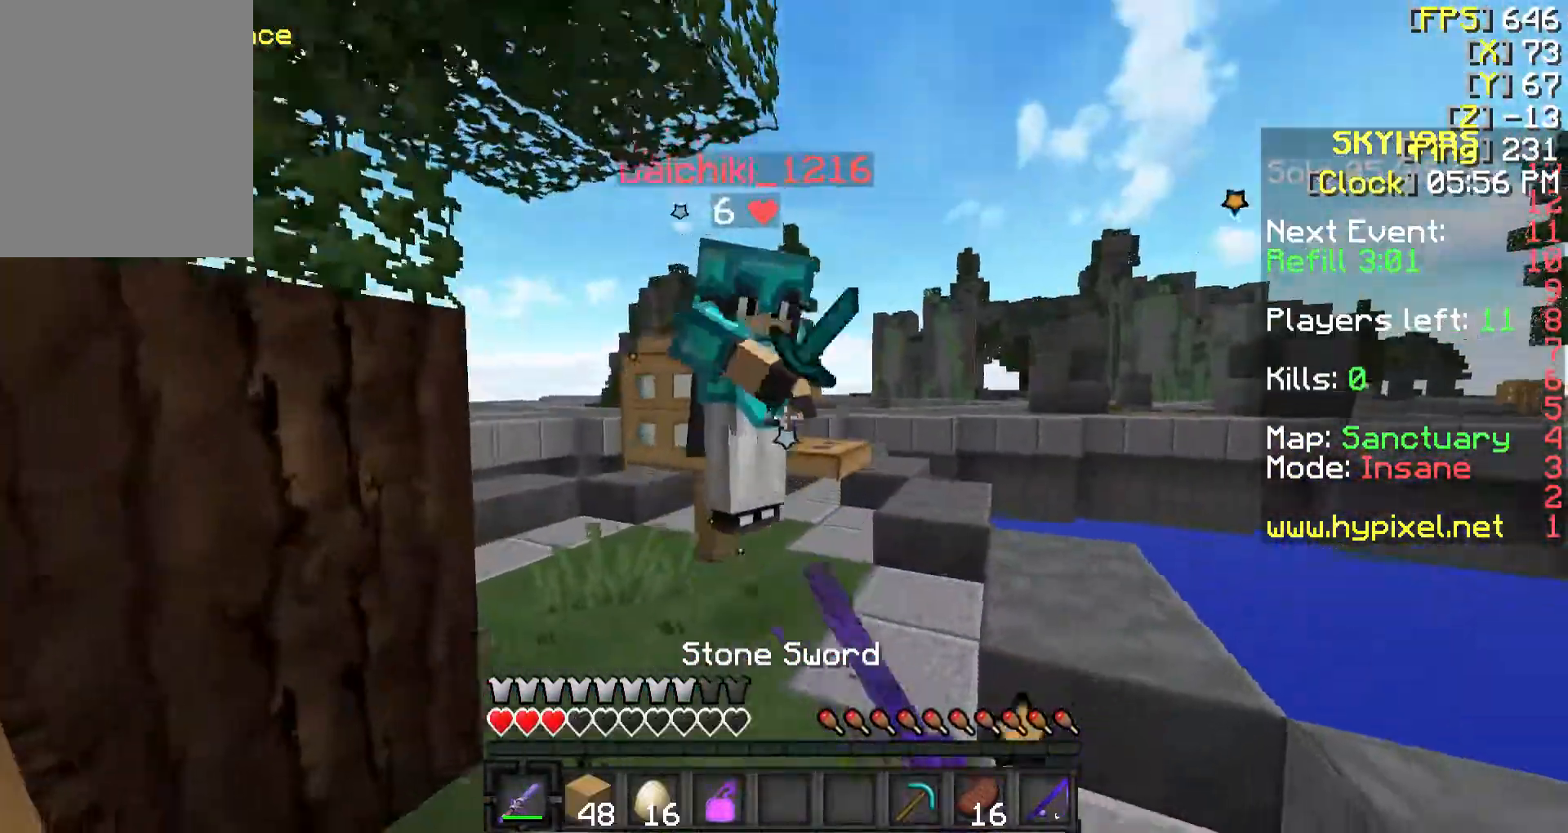
{"keys": ["s", "w"], "mouse": ["left"], "events": [[17, "mouse_left", "down"], [67, "mouse_left", "up"], [167, "mouse_left", "down"], [167, "s", "down"], [167, "w", "up"], [217, "mouse_left", "up"], [317, "mouse_left", "down"], [367, "mouse_left", "up"], [467, "mouse_left", "down"], [467, "w", "down"]]}
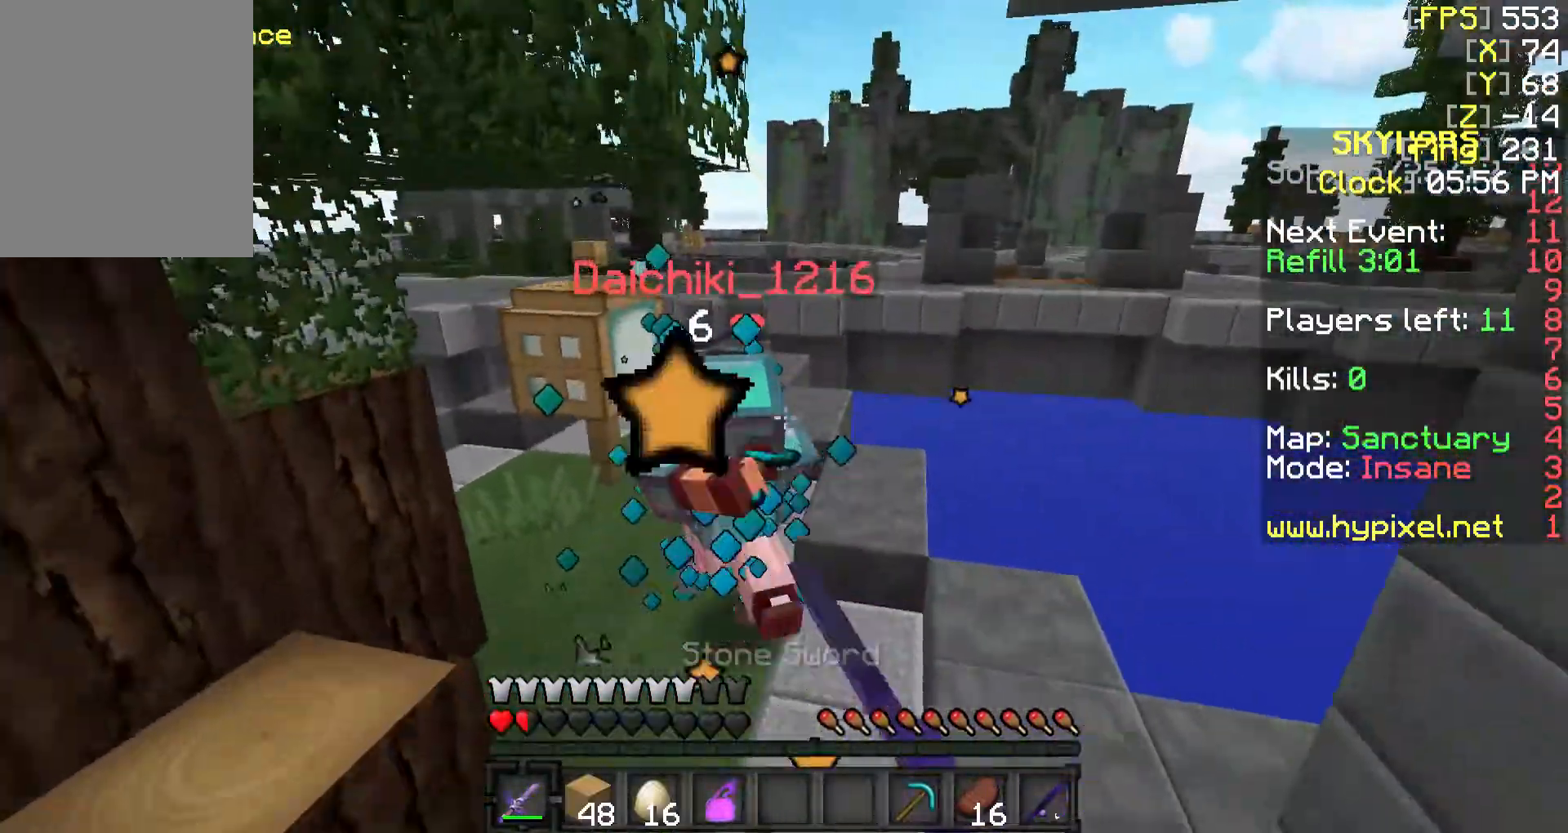
{"keys": ["s"], "mouse": ["left"], "events": [[33, "mouse_left", "up"], [33, "s", "up"], [117, "mouse_left", "down"], [167, "mouse_left", "up"], [167, "s", "down"], [217, "w", "up"], [250, "mouse_left", "down"], [317, "mouse_left", "up"], [417, "mouse_left", "down"]]}
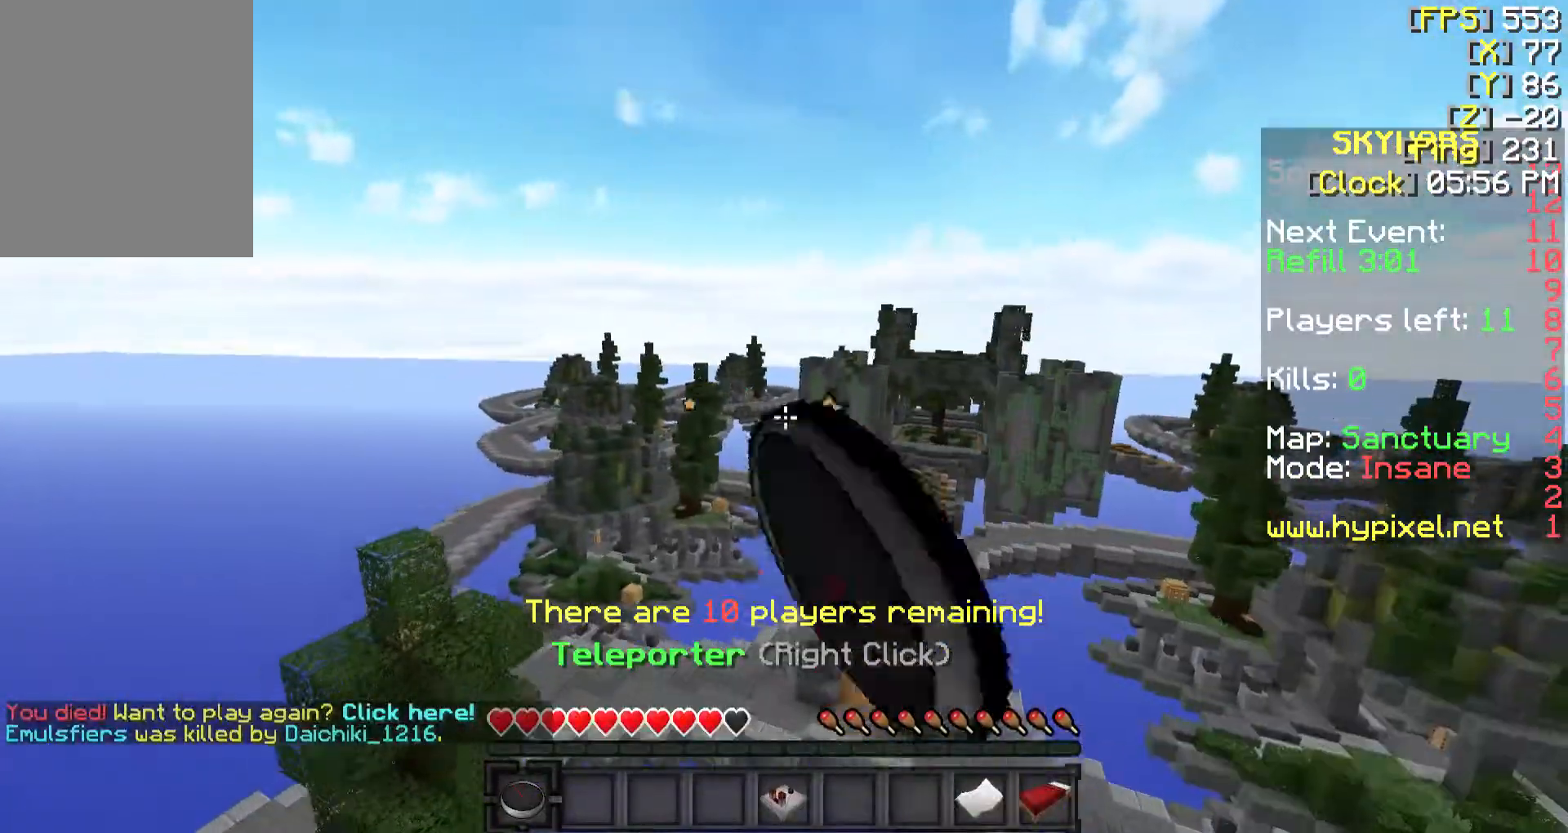
{"keys": [], "mouse": [], "events": [[17, "mouse_left", "up"], [117, "s", "up"], [217, "w", "down"], [417, "w", "up"]]}
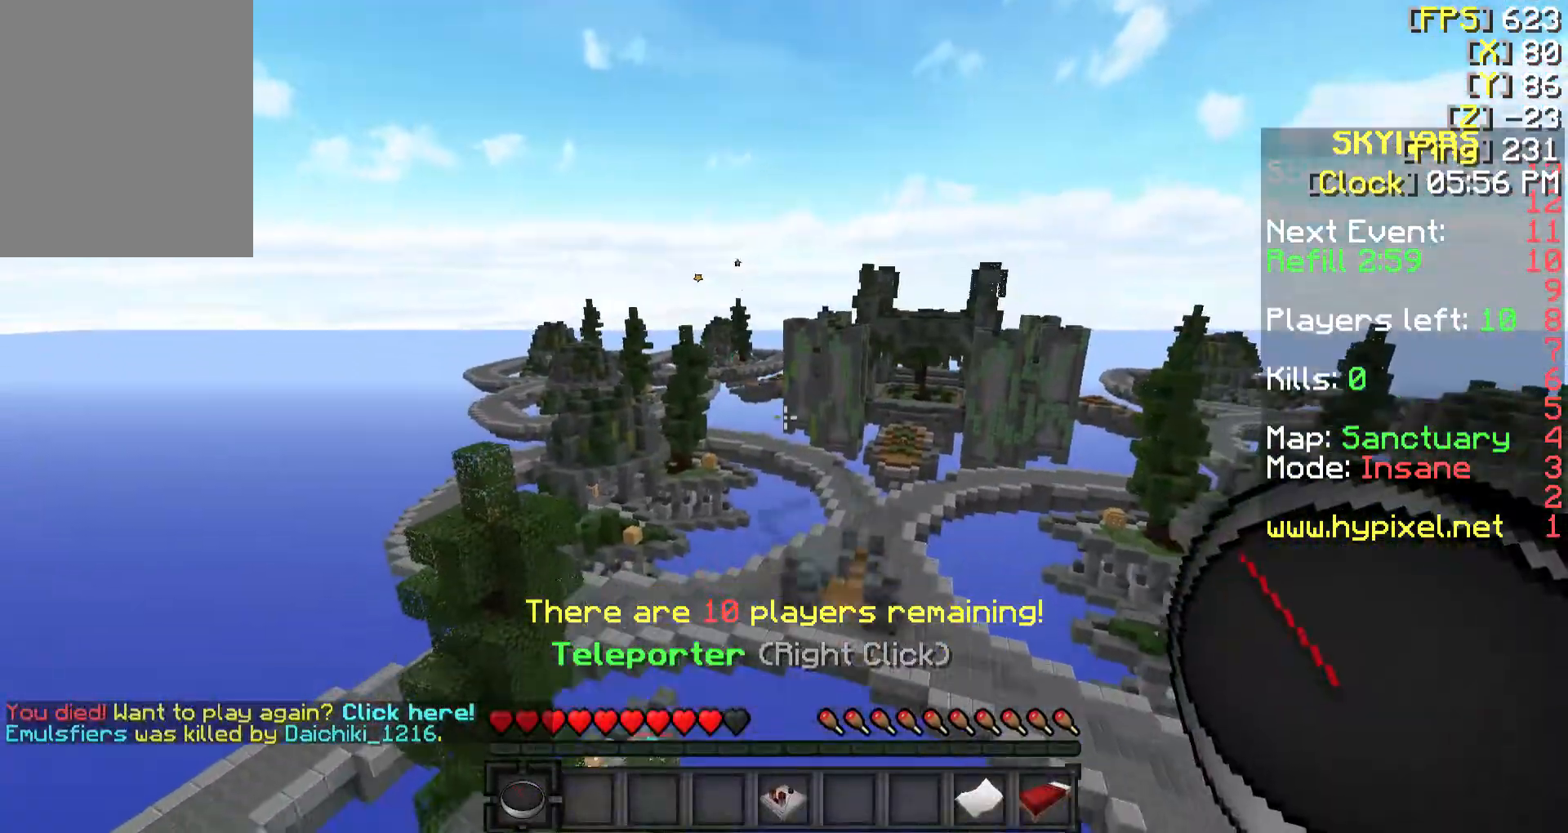
{"keys": [], "mouse": [], "events": []}
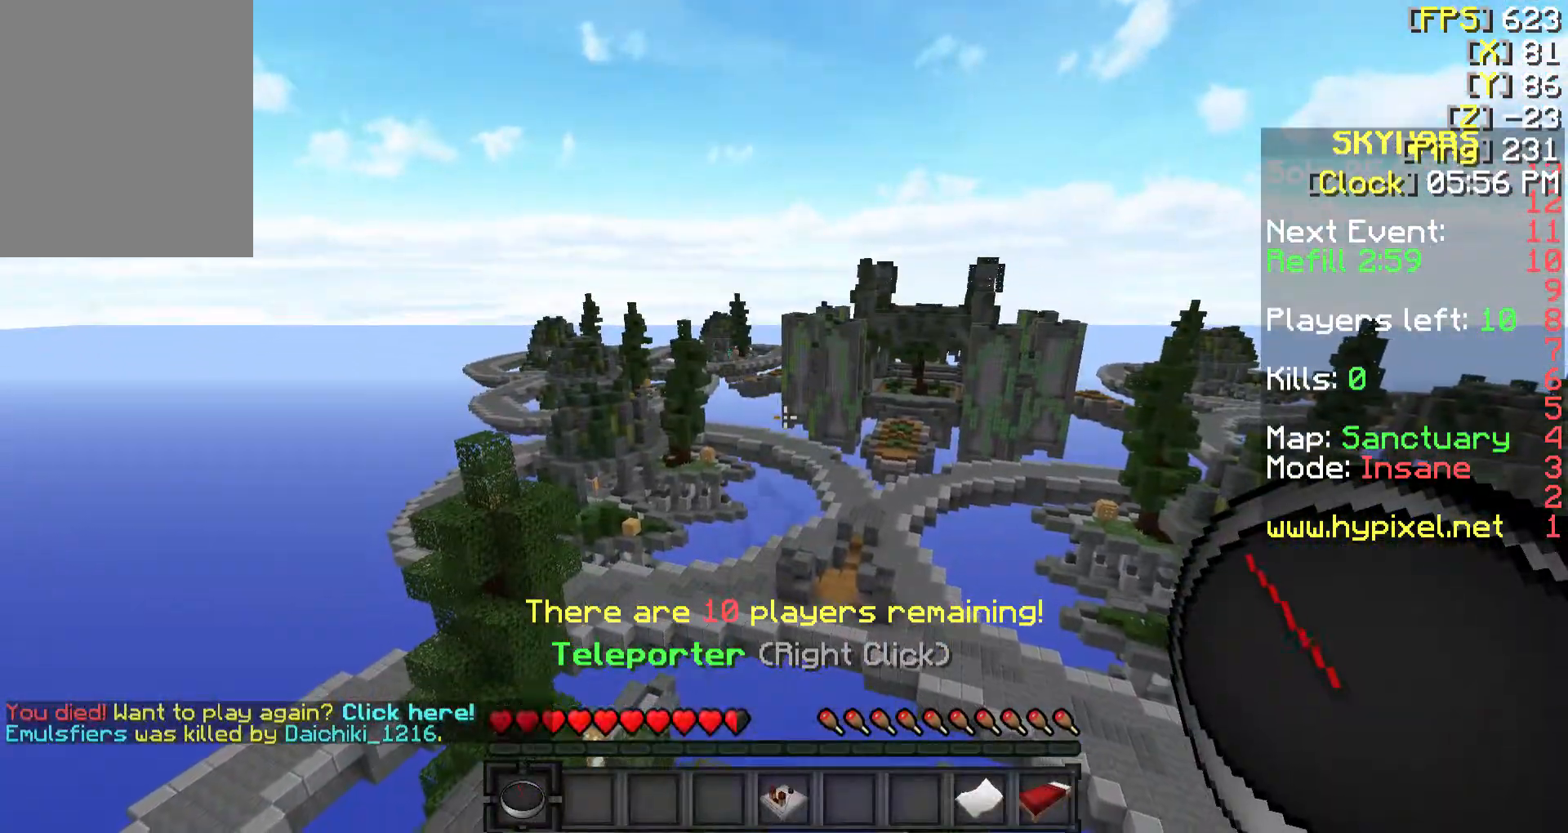
{"keys": [], "mouse": [], "events": []}
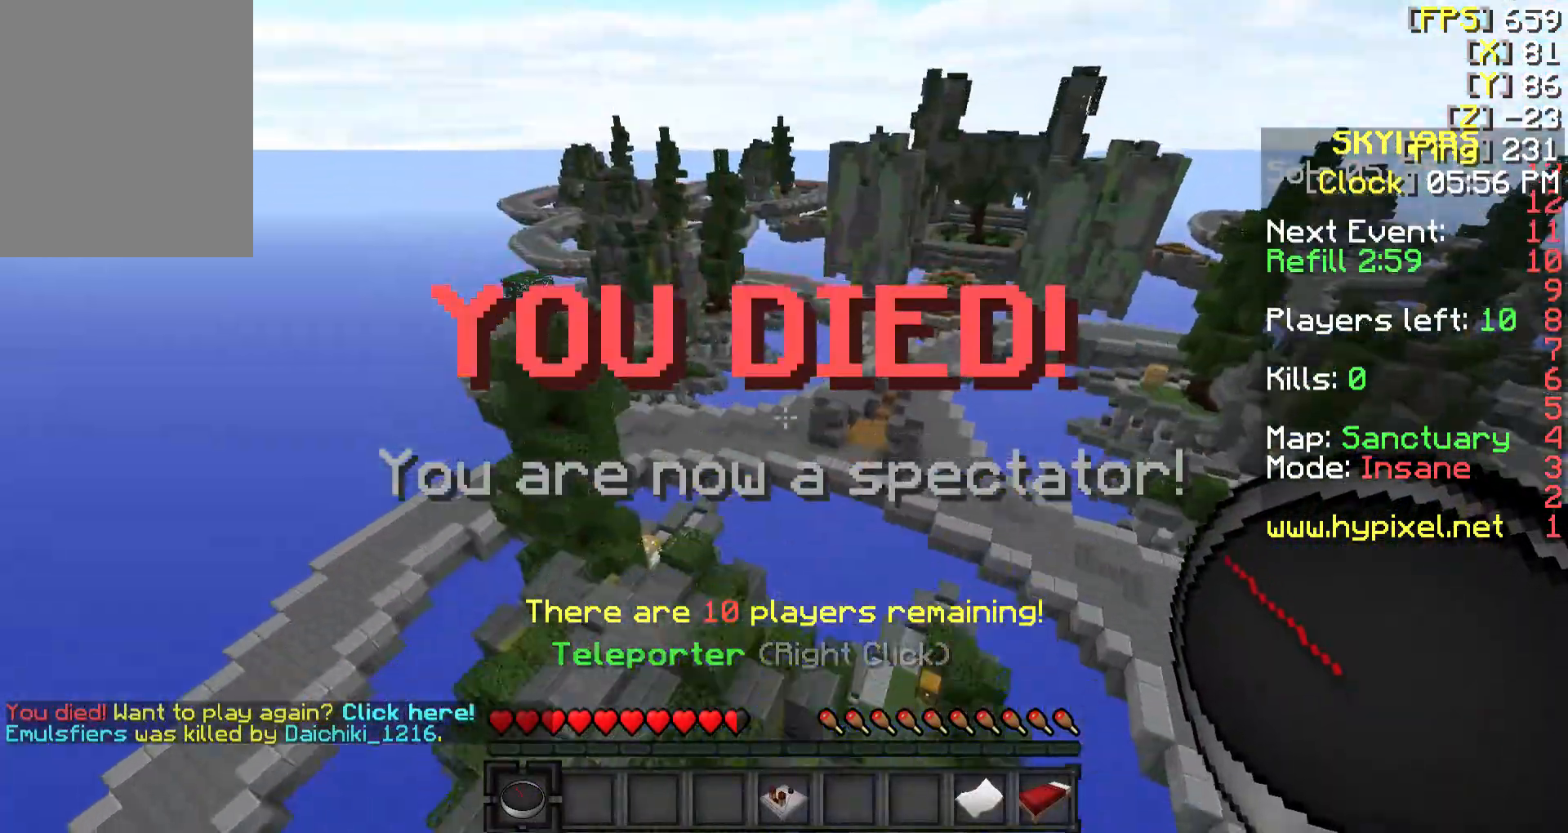
{"keys": [], "mouse": [], "events": []}
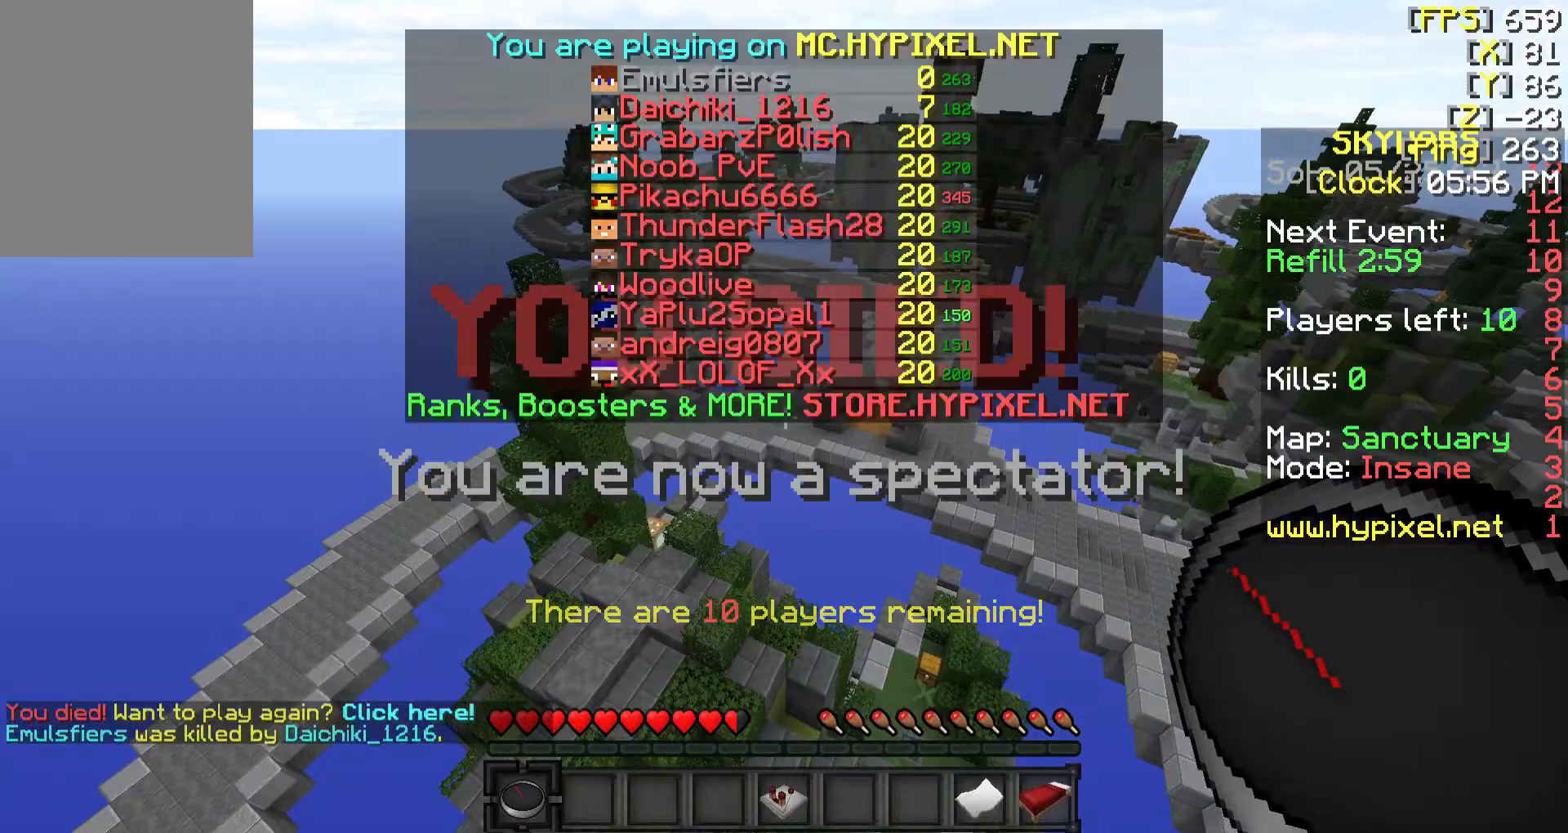
{"keys": [], "mouse": [], "events": []}
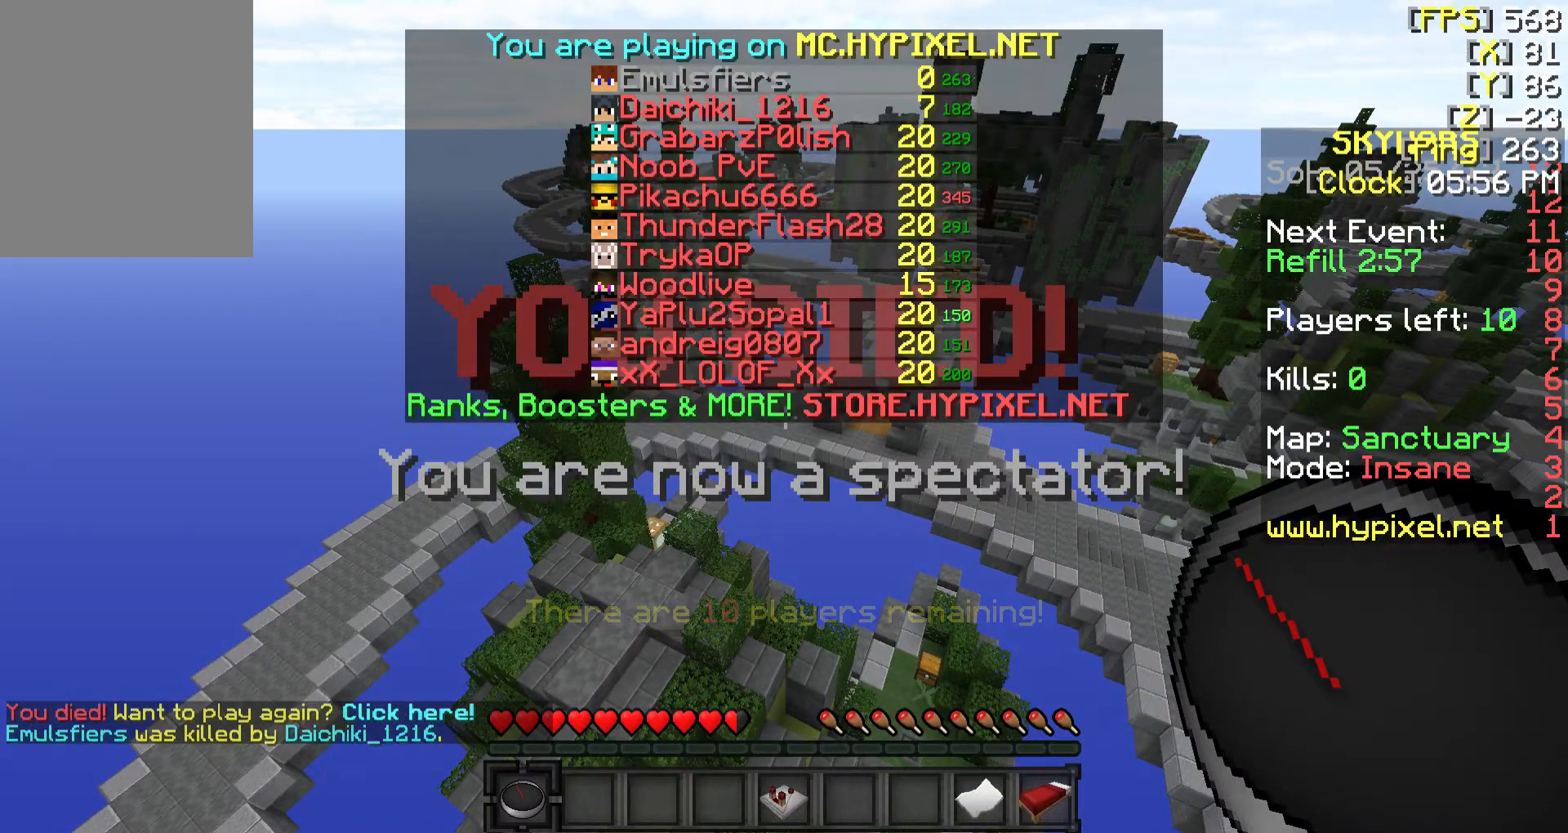
{"keys": [], "mouse": [], "events": []}
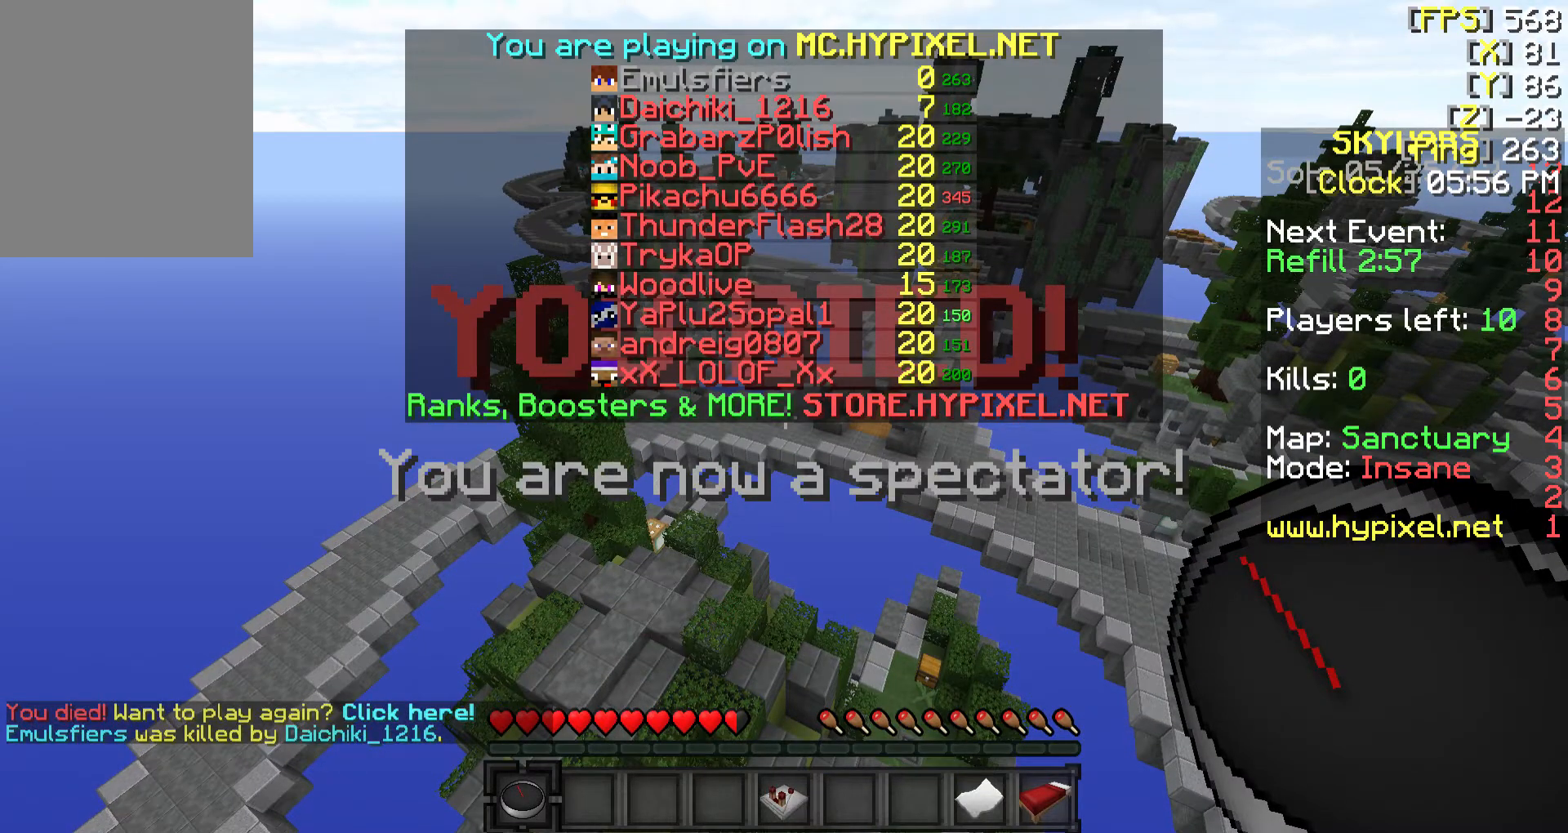
{"keys": [], "mouse": [], "events": []}
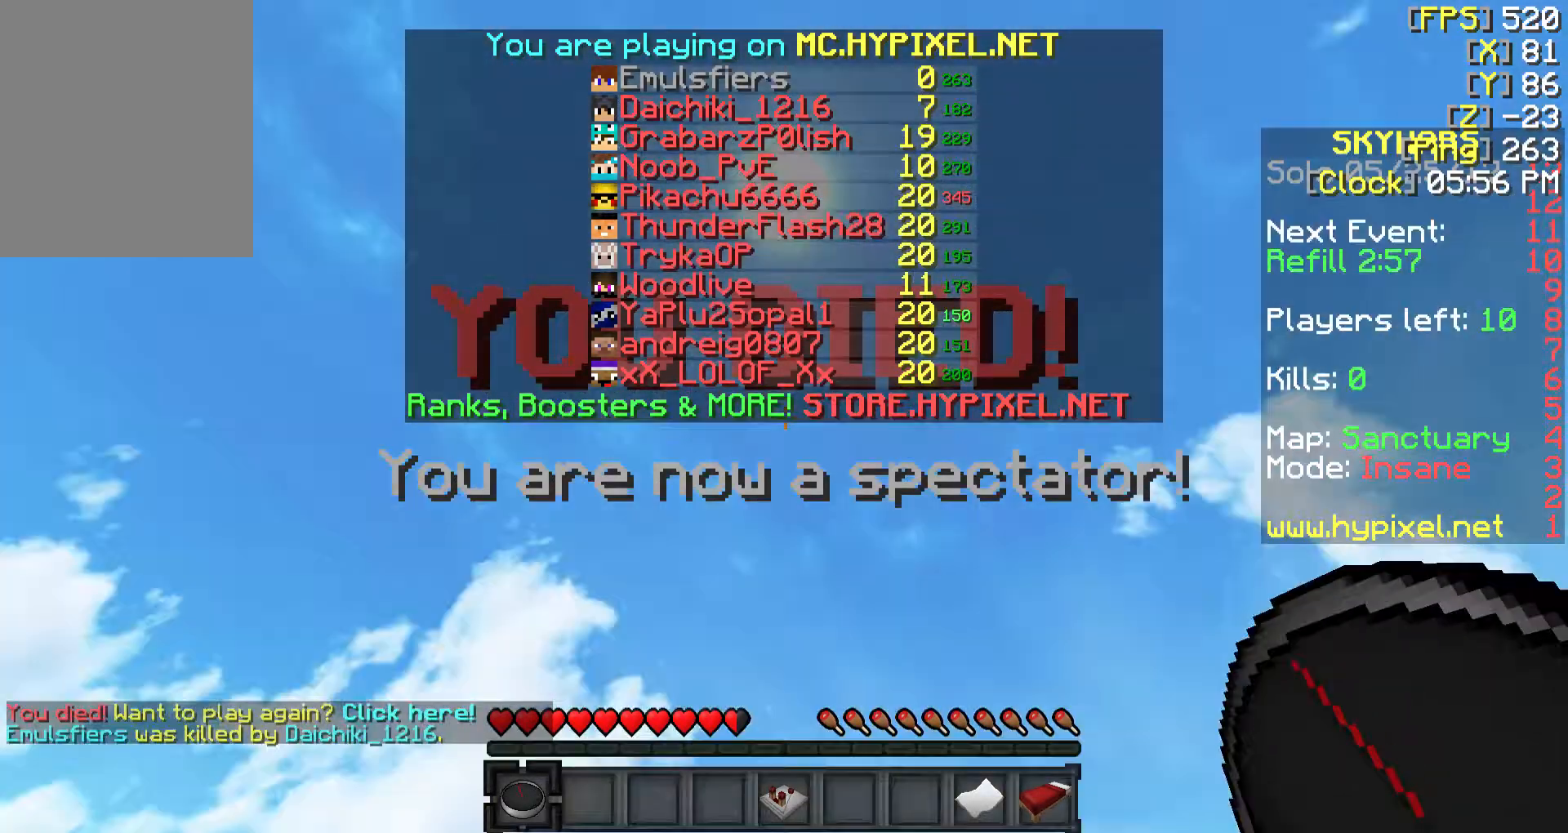
{"keys": [], "mouse": [], "events": []}
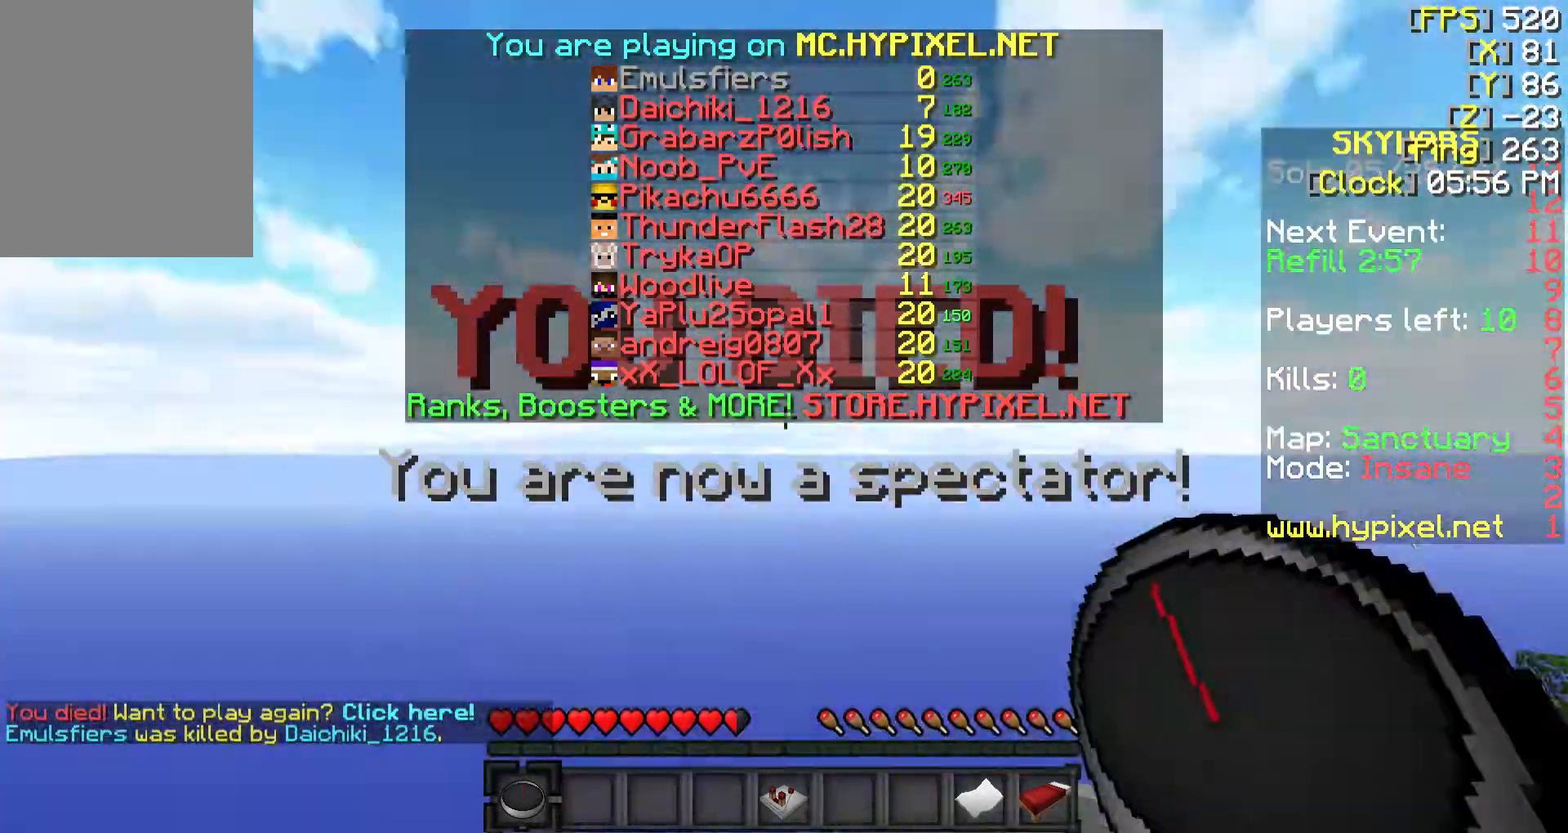
{"keys": ["w"], "mouse": ["right"], "events": [[367, "mouse_right", "down"], [417, "w", "down"]]}